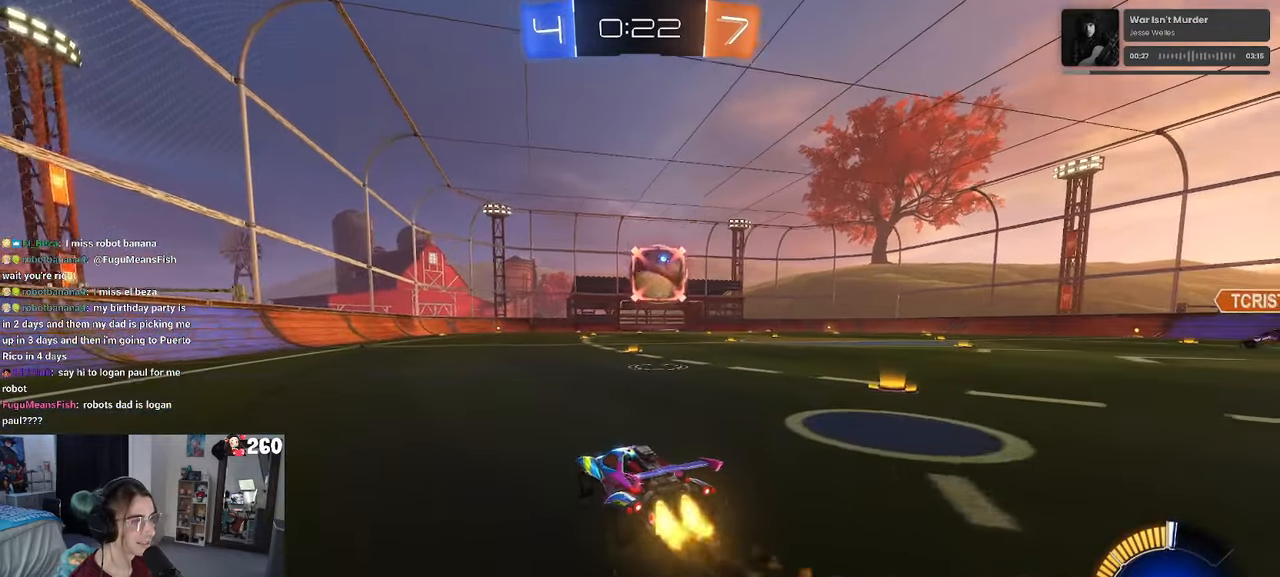
Gameplay with a controller (PlayStation layout); each line is a JSON object with the inputs held at the frame after it. "events" lists button and stick changes between this image and that frame as [ms after this image, input, new state], when the widget could be followed in between.
{"buttons": ["CROSS", "R1", "R2"], "left_stick": "right", "right_stick": "center", "events": [[50, "left_stick", "center"], [233, "left_stick", "down-right"], [267, "CROSS", "down"], [333, "left_stick", "right"]]}
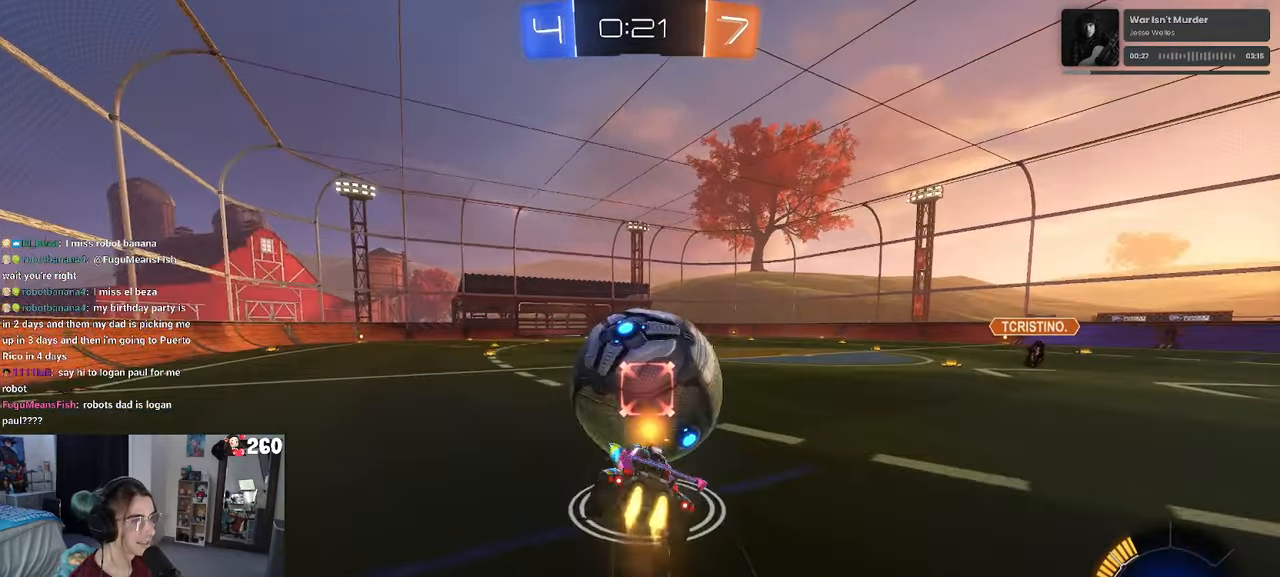
{"buttons": ["SQUARE", "R2"], "left_stick": "right", "right_stick": "center", "events": [[83, "CROSS", "up"], [100, "SQUARE", "down"], [133, "R1", "up"]]}
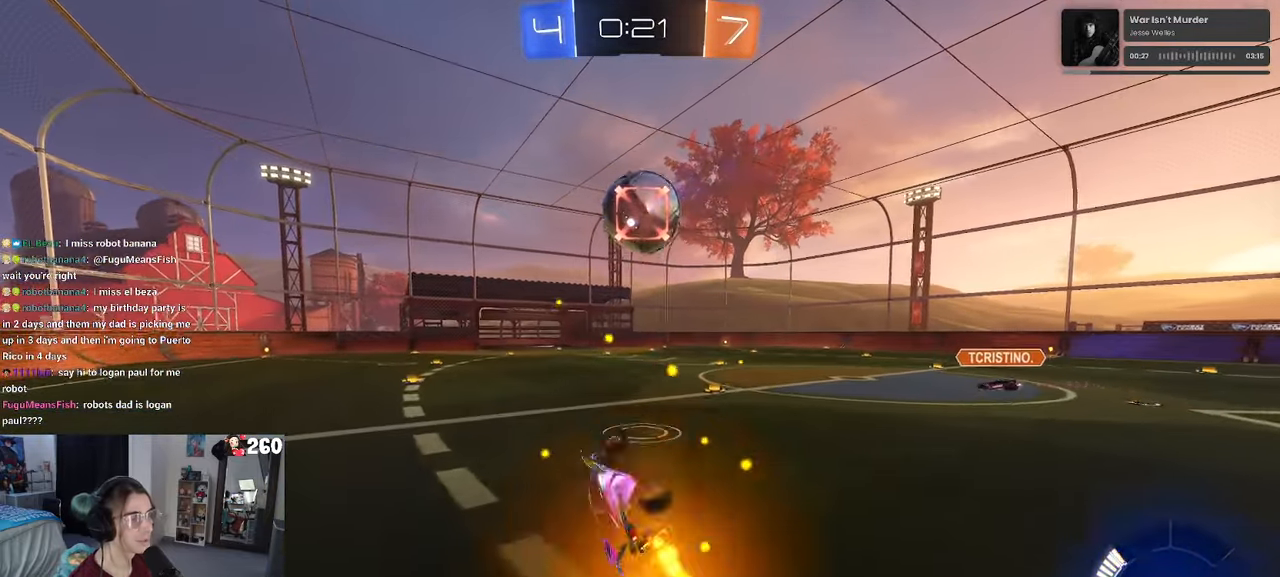
{"buttons": ["R2"], "left_stick": "center", "right_stick": "center", "events": [[133, "left_stick", "center"], [183, "SQUARE", "up"]]}
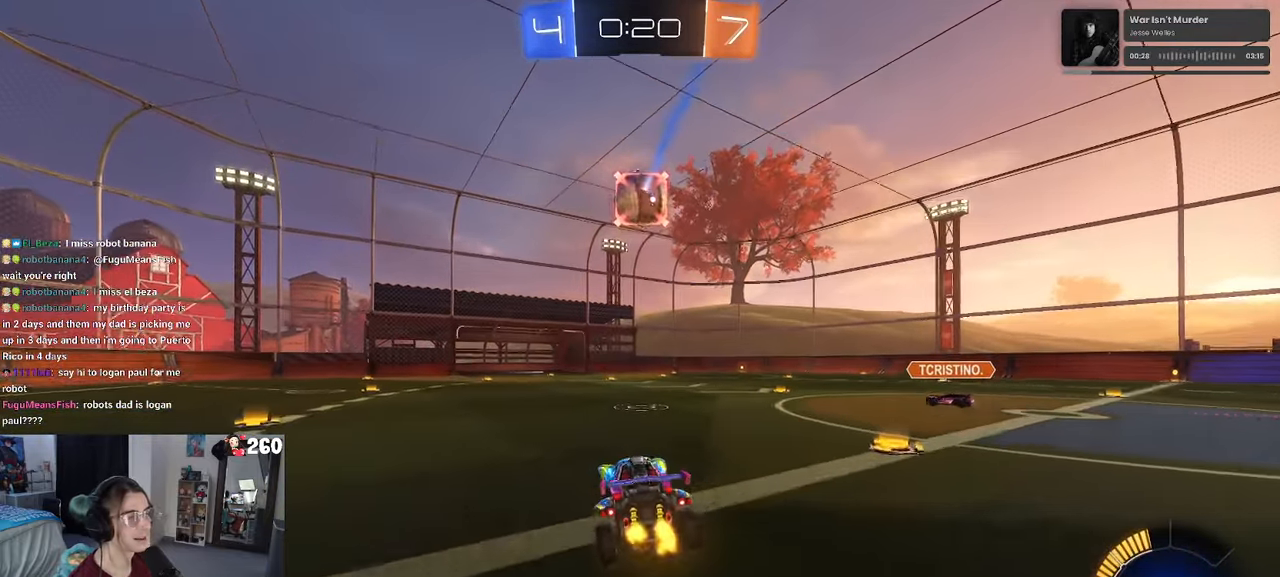
{"buttons": ["R2"], "left_stick": "right", "right_stick": "center", "events": [[50, "L3", "down"], [133, "L3", "up"], [217, "left_stick", "right"]]}
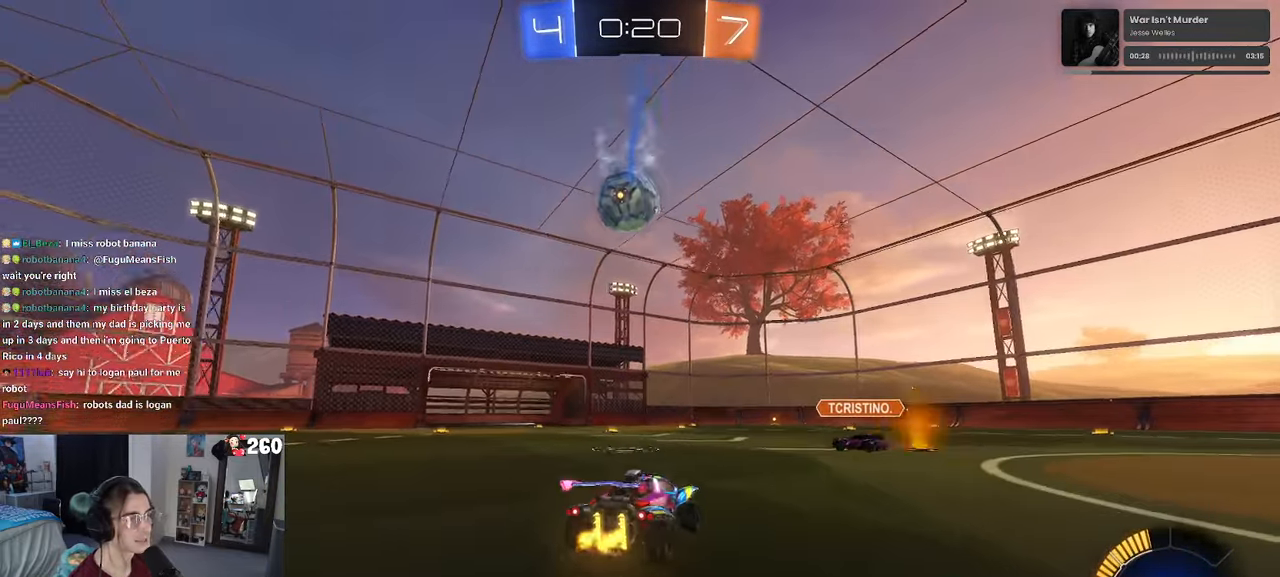
{"buttons": ["L2"], "left_stick": "left", "right_stick": "center", "events": [[17, "L2", "down"], [33, "R2", "up"], [100, "left_stick", "up-left"], [217, "left_stick", "left"]]}
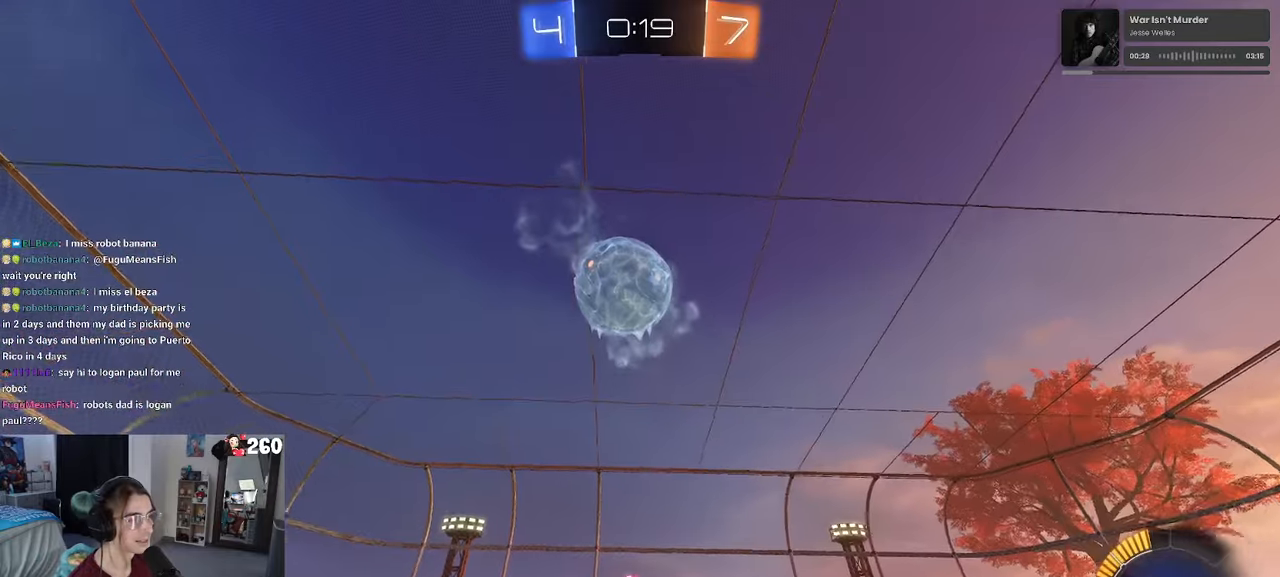
{"buttons": ["L2"], "left_stick": "right", "right_stick": "center", "events": [[117, "left_stick", "center"], [217, "left_stick", "down-right"], [367, "left_stick", "center"], [434, "left_stick", "down-right"], [500, "left_stick", "right"]]}
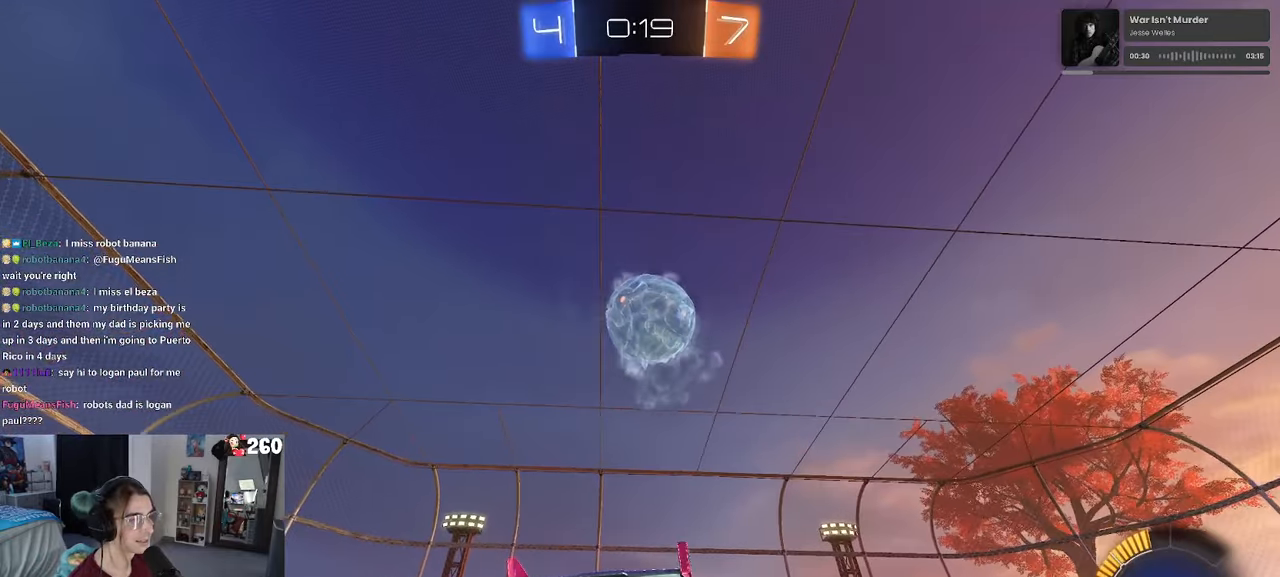
{"buttons": ["R2"], "left_stick": "center", "right_stick": "center", "events": [[117, "left_stick", "center"], [484, "R2", "down"], [500, "L2", "up"]]}
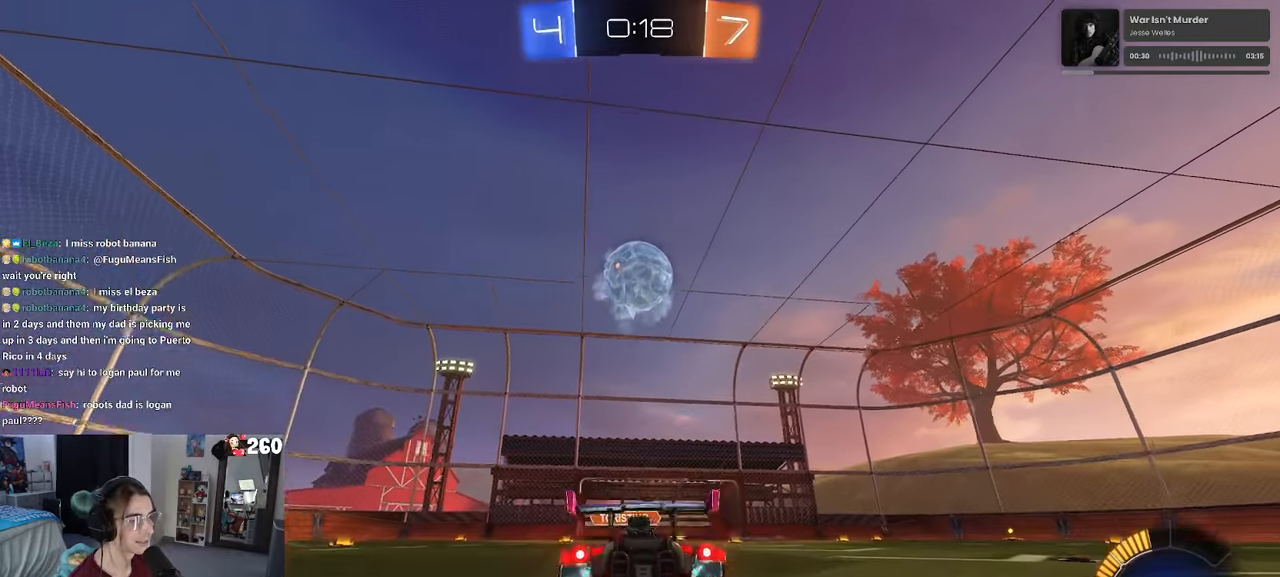
{"buttons": ["R2"], "left_stick": "center", "right_stick": "center", "events": []}
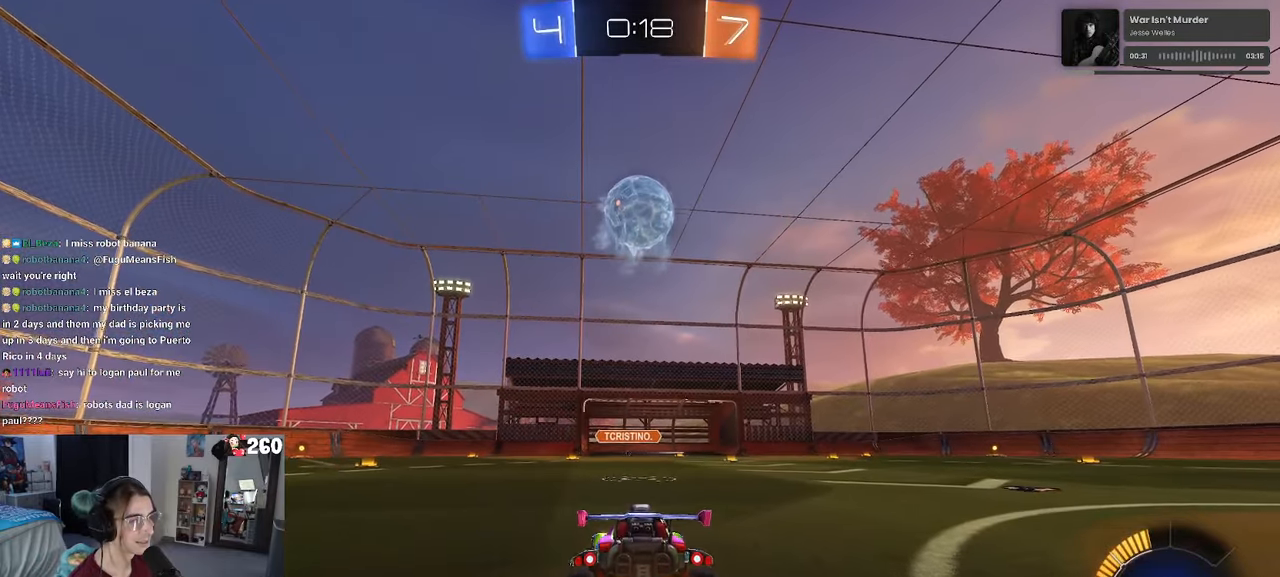
{"buttons": [], "left_stick": "center", "right_stick": "center", "events": [[17, "R2", "up"], [67, "L2", "down"], [234, "L2", "up"]]}
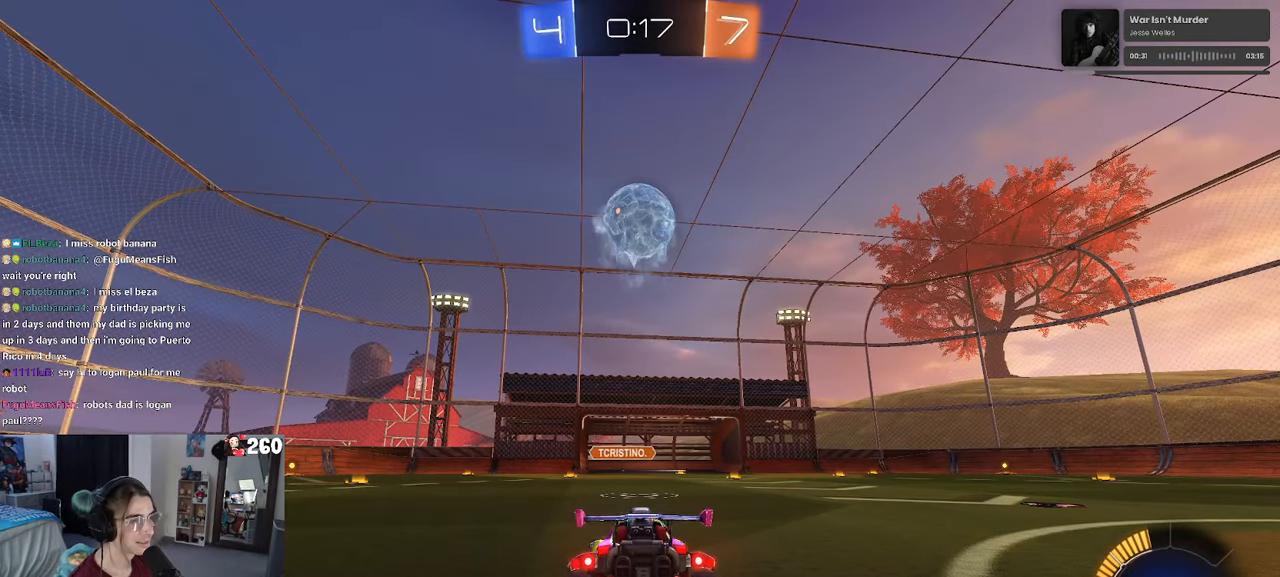
{"buttons": [], "left_stick": "center", "right_stick": "center", "events": []}
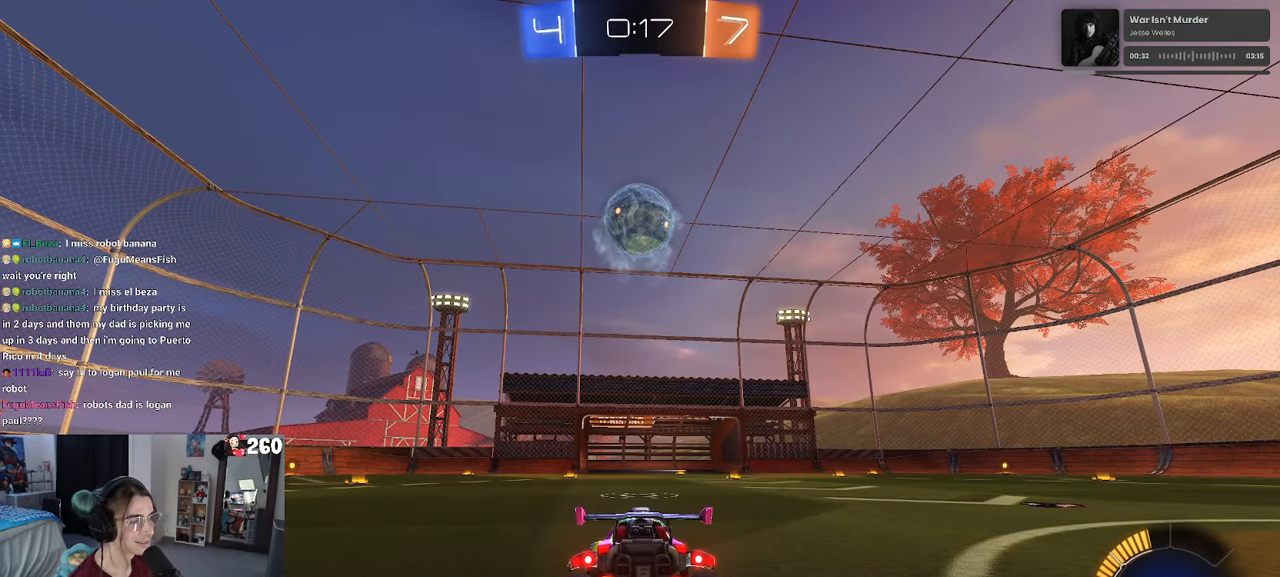
{"buttons": ["R2"], "left_stick": "center", "right_stick": "center", "events": [[34, "R2", "down"], [184, "R2", "up"], [400, "R2", "down"]]}
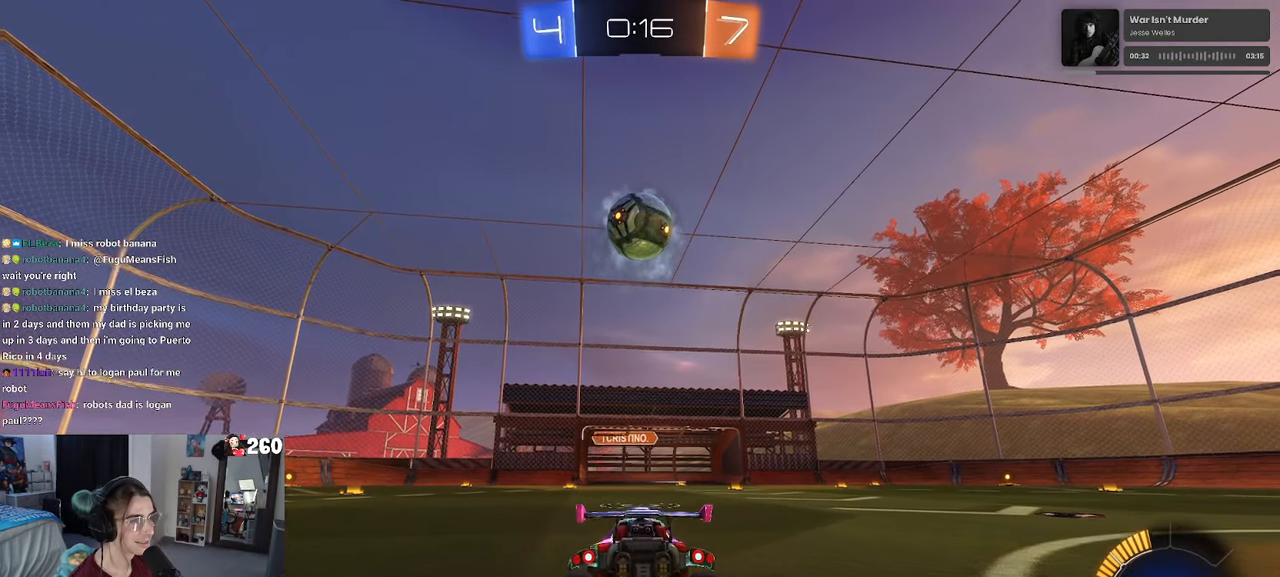
{"buttons": [], "left_stick": "center", "right_stick": "center", "events": [[400, "R2", "up"]]}
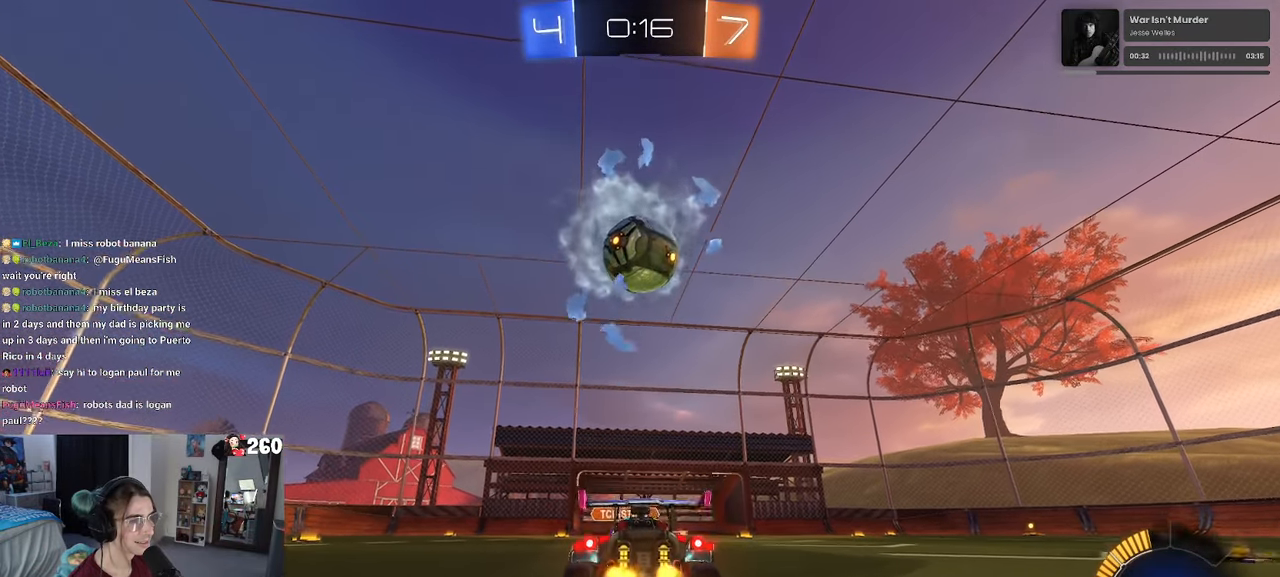
{"buttons": ["R2"], "left_stick": "center", "right_stick": "center", "events": [[200, "R2", "down"]]}
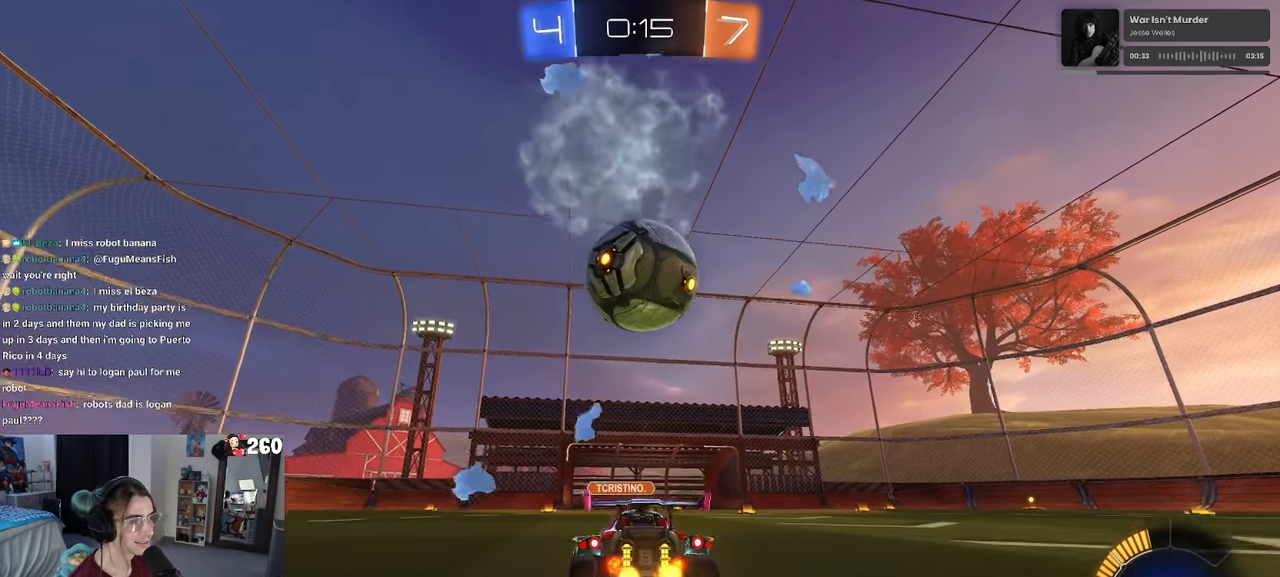
{"buttons": [], "left_stick": "right", "right_stick": "center", "events": [[184, "TRIANGLE", "down"], [267, "TRIANGLE", "up"], [300, "left_stick", "right"], [417, "R2", "up"]]}
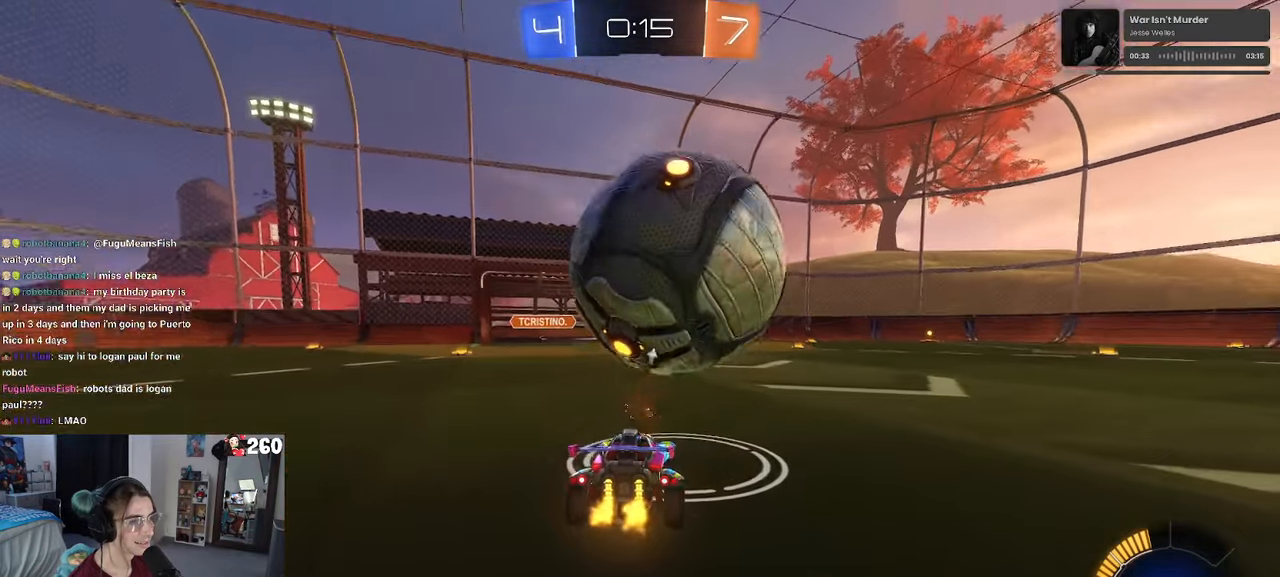
{"buttons": ["R1", "R2"], "left_stick": "center", "right_stick": "center", "events": [[84, "left_stick", "center"], [184, "left_stick", "right"], [267, "R2", "down"], [267, "left_stick", "center"], [333, "left_stick", "left"], [483, "left_stick", "center"], [500, "R1", "down"]]}
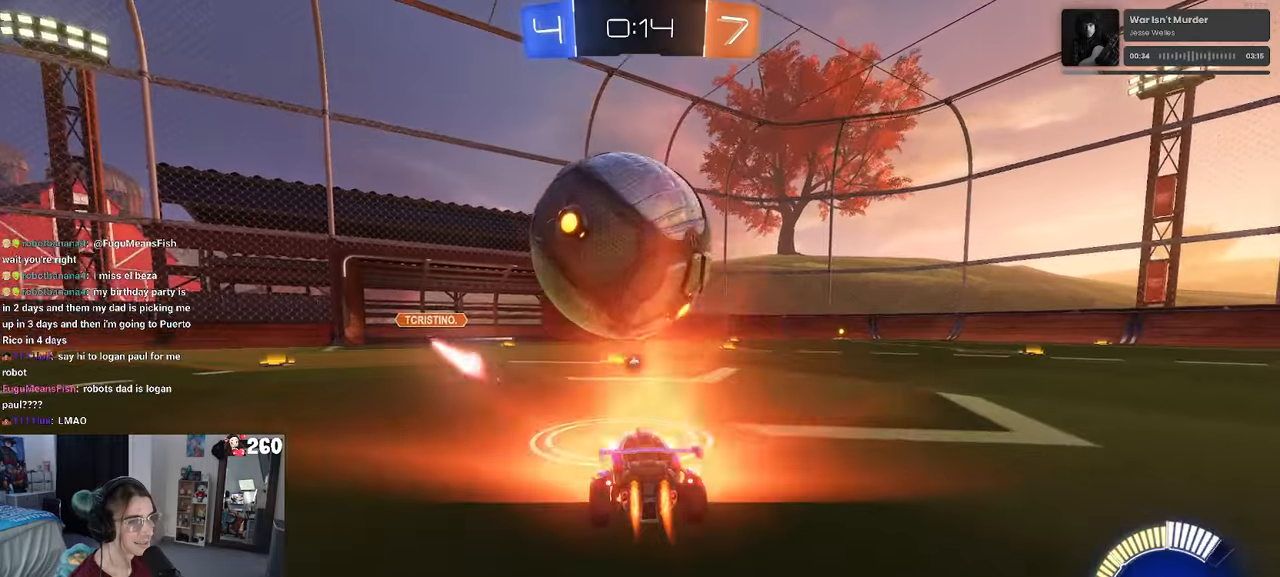
{"buttons": [], "left_stick": "center", "right_stick": "center", "events": [[200, "R1", "up"], [350, "left_stick", "left"], [366, "R2", "up"], [416, "left_stick", "center"]]}
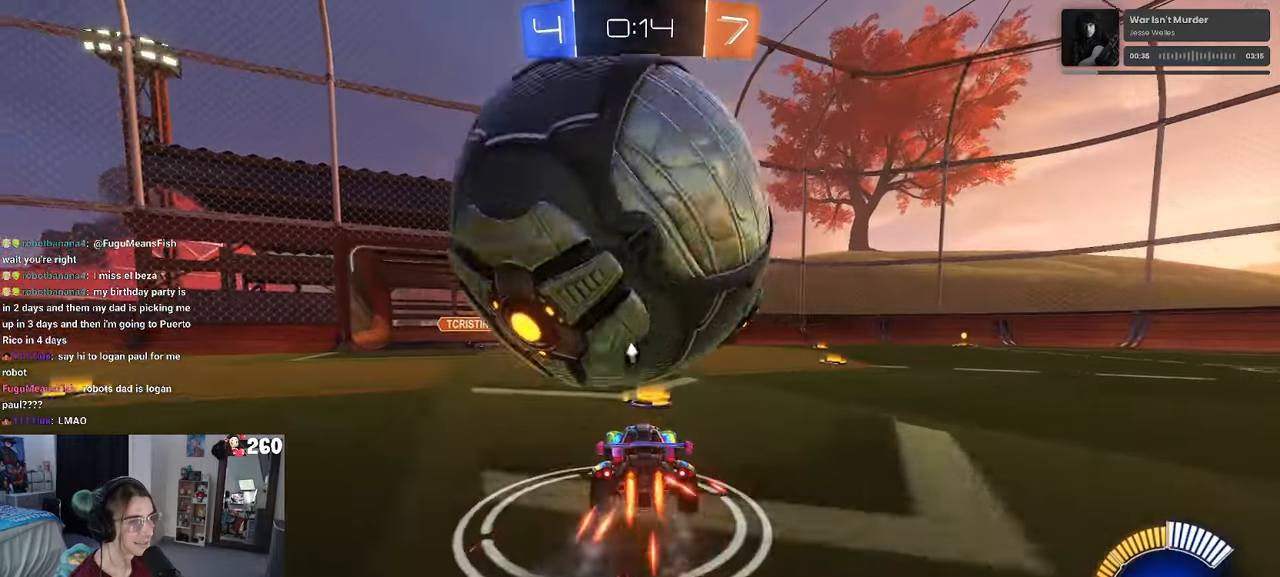
{"buttons": ["R2"], "left_stick": "left", "right_stick": "center", "events": [[100, "L2", "down"], [100, "left_stick", "down-right"], [300, "left_stick", "left"], [383, "R2", "down"], [433, "L2", "up"]]}
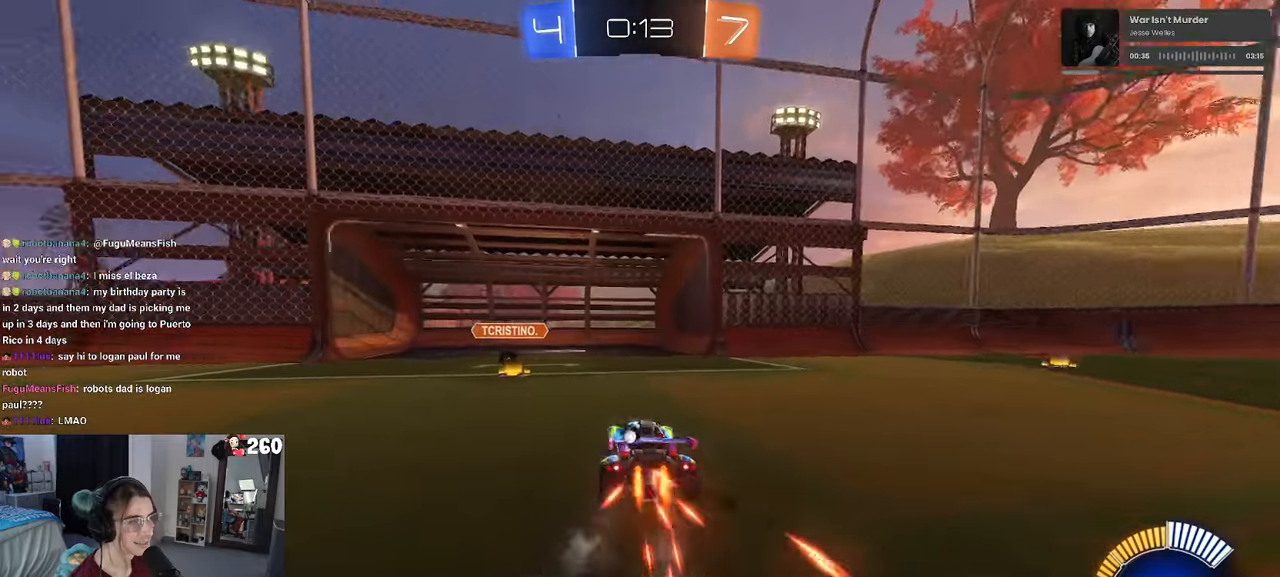
{"buttons": ["CROSS", "R2"], "left_stick": "up-right", "right_stick": "center", "events": [[266, "CROSS", "down"], [316, "left_stick", "down"], [400, "CROSS", "up"], [433, "left_stick", "up-right"], [450, "CROSS", "down"]]}
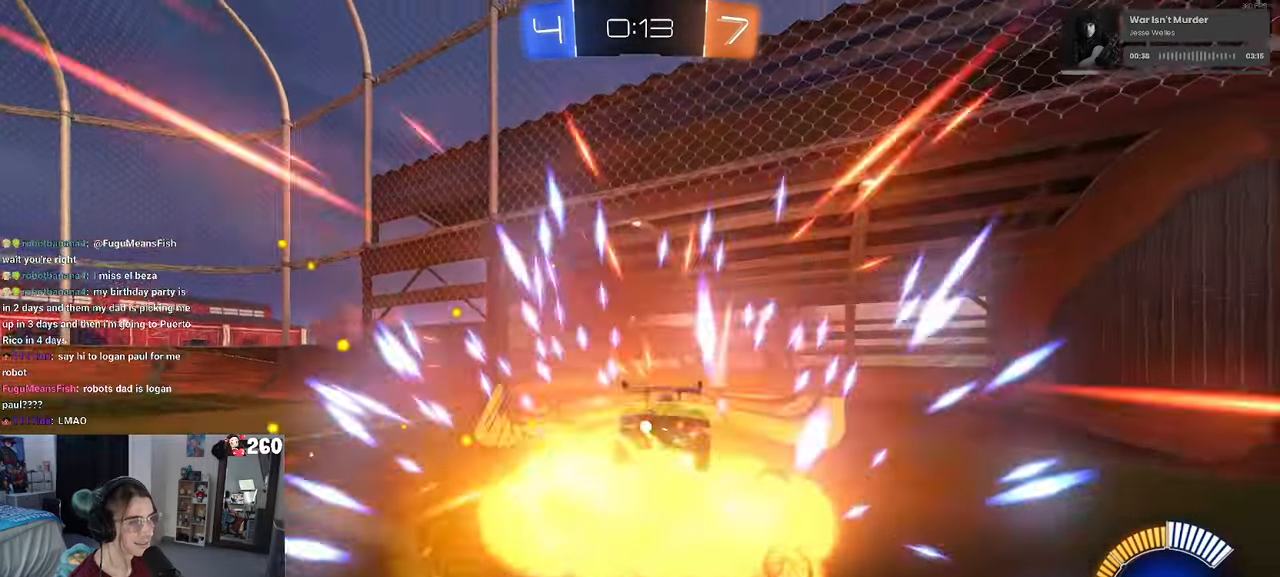
{"buttons": [], "left_stick": "down", "right_stick": "center", "events": [[33, "left_stick", "up"], [100, "CROSS", "up"], [166, "TRIANGLE", "down"], [183, "left_stick", "down"], [250, "TRIANGLE", "up"], [333, "R2", "up"]]}
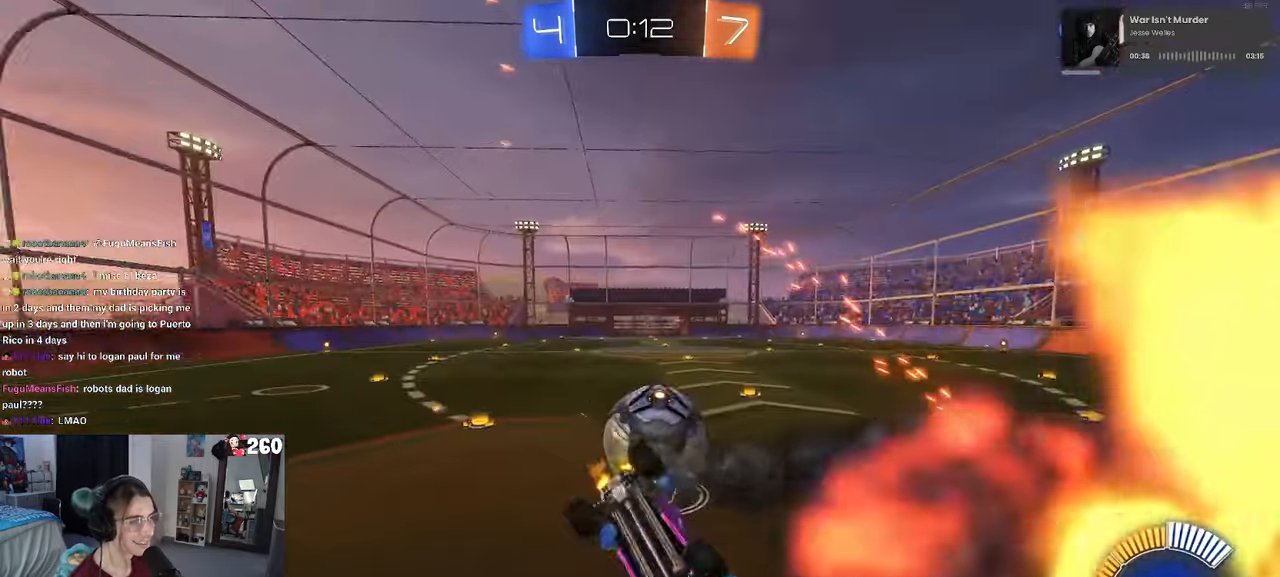
{"buttons": ["R2"], "left_stick": "center", "right_stick": "center", "events": [[16, "left_stick", "down-right"], [200, "left_stick", "right"], [233, "R2", "down"], [383, "left_stick", "center"]]}
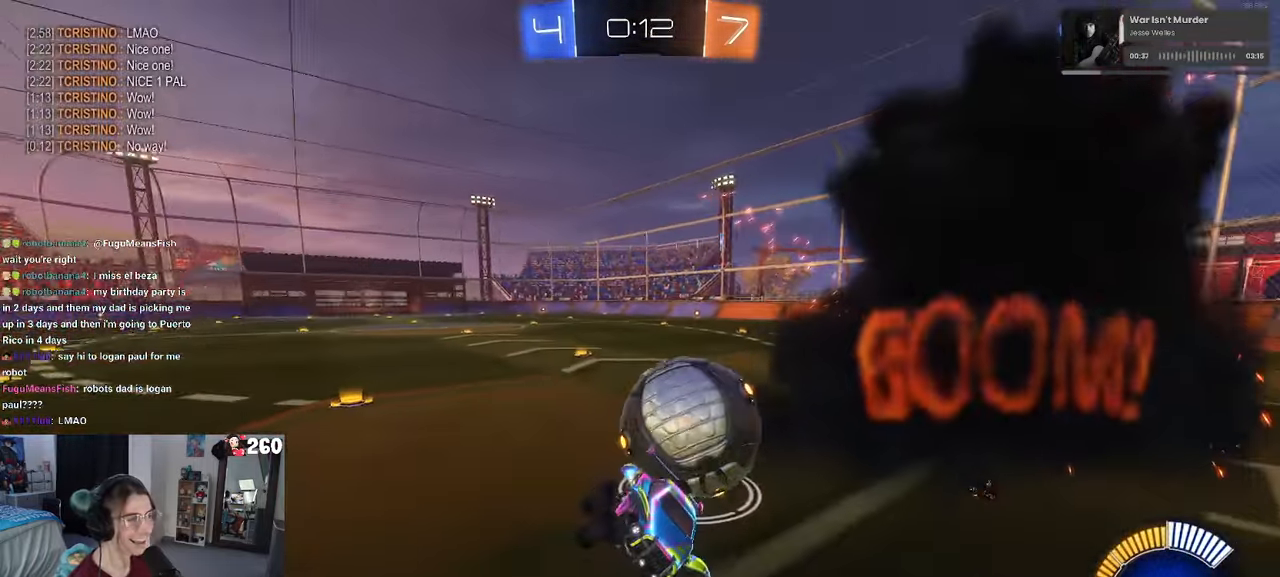
{"buttons": ["SQUARE", "R2"], "left_stick": "left", "right_stick": "center", "events": [[166, "left_stick", "right"], [316, "left_stick", "center"], [366, "SQUARE", "down"], [366, "left_stick", "left"]]}